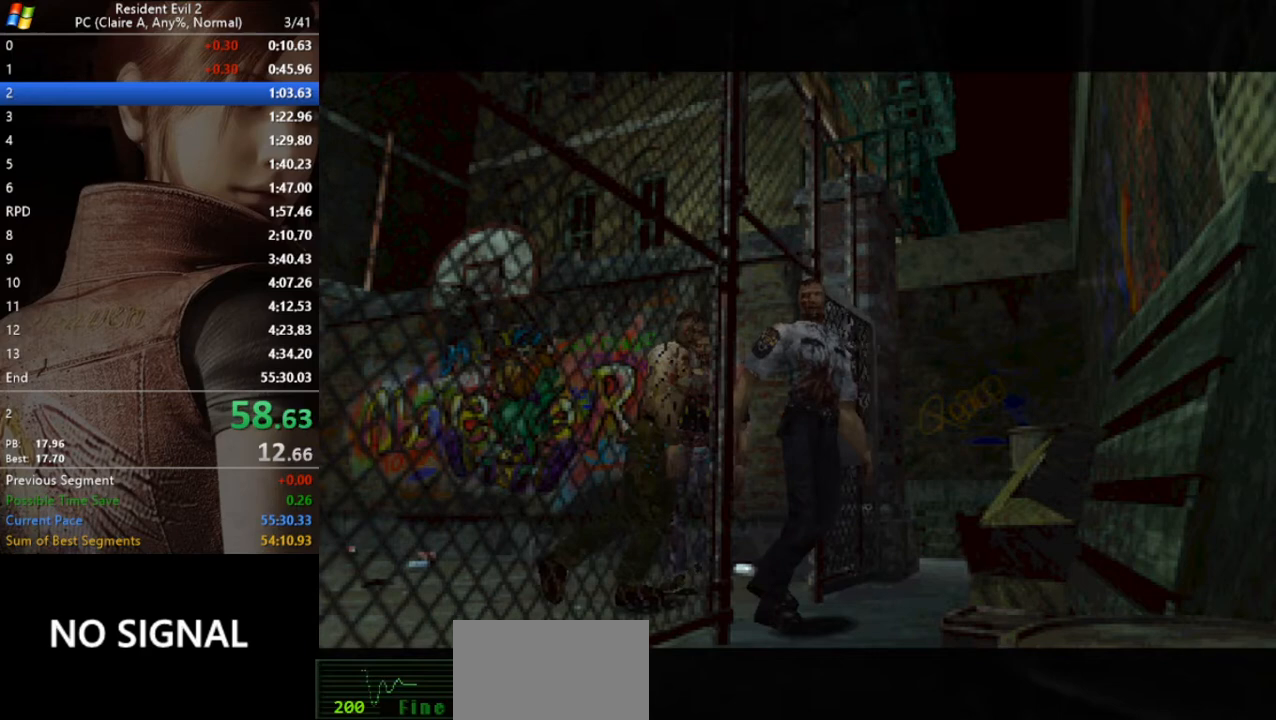
Gameplay with keyboard; each line is a JSON object with the keys held at the frame after it. "events" lists presses ("down") and releases ("up") of "a", "act", "aim", "d", "inv", "run", "s", "space" and "w" between this image and that frame as [ms after this image, input, new state], when the widget could be followed in between. No other keys are recorded. Mouse input is not recorded. Key names are as the overlay labels them; some are game actions (e.g. jump) rather than physical keys.
{"keys": ["run", "w"], "events": [[233, "run", "down"]]}
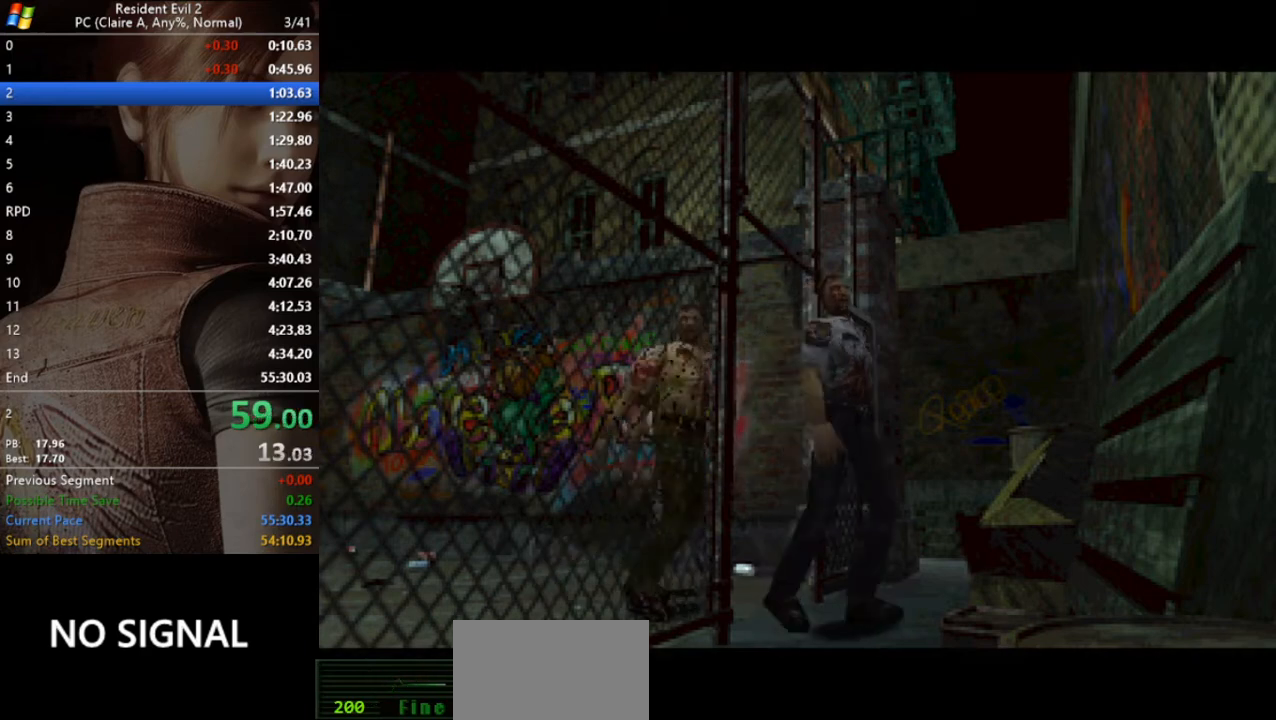
{"keys": ["run", "w"], "events": []}
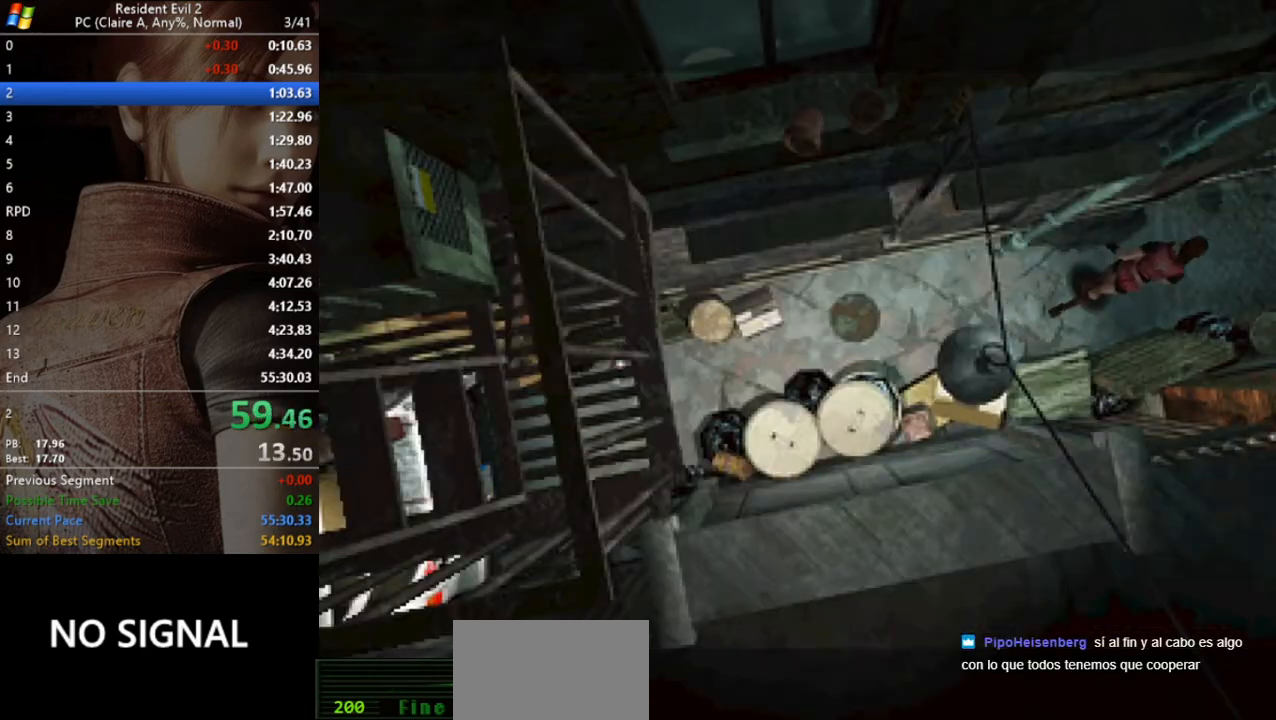
{"keys": ["run", "w"], "events": []}
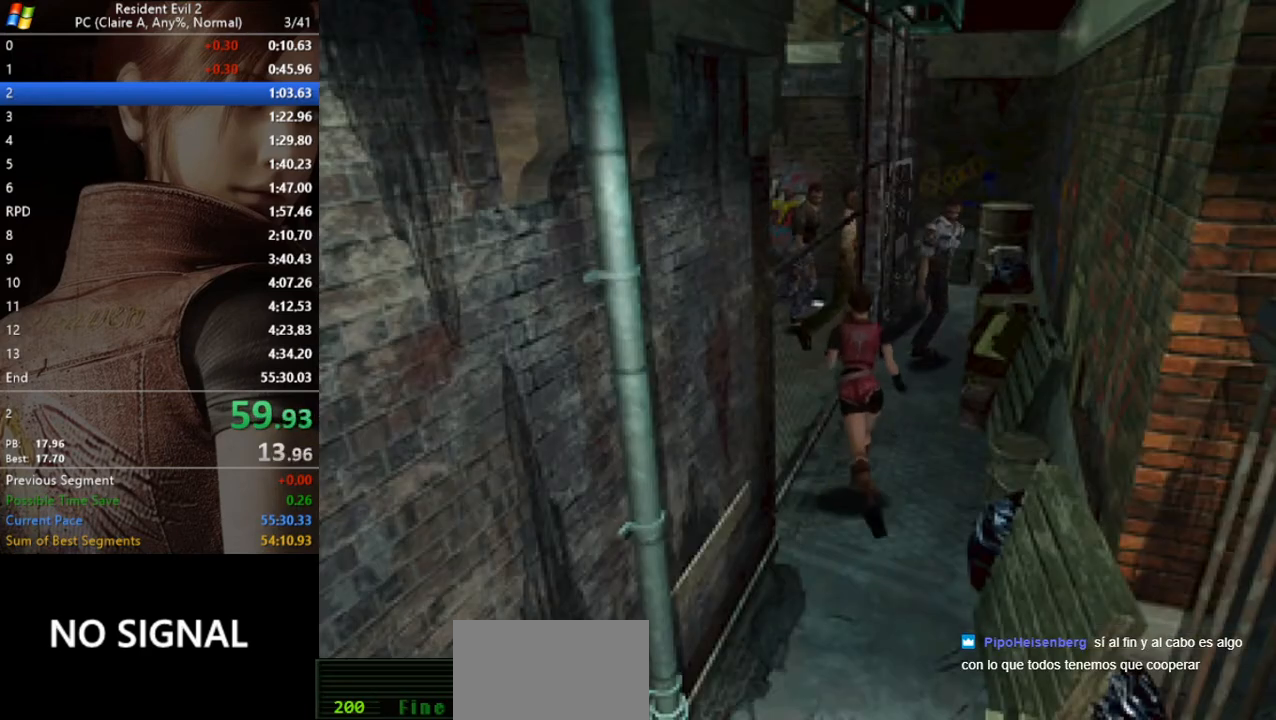
{"keys": ["run", "w"], "events": []}
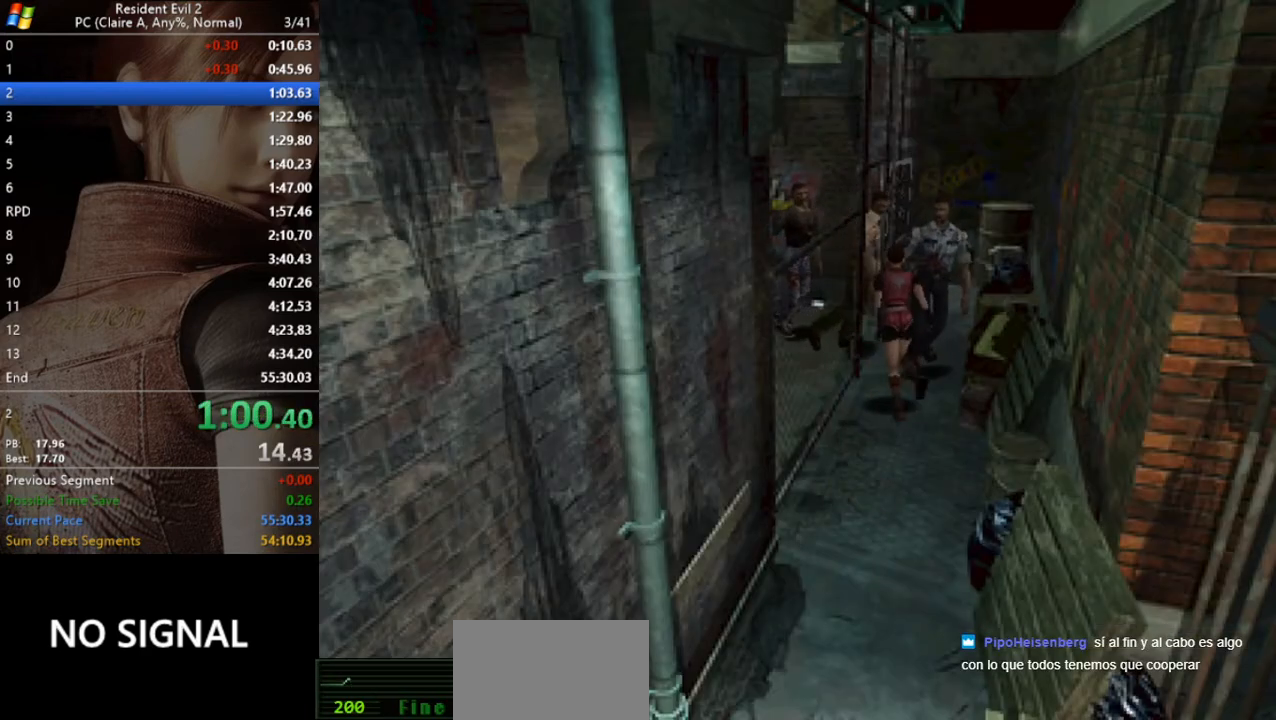
{"keys": ["a", "run", "w"], "events": [[33, "a", "down"], [300, "a", "up"], [367, "a", "down"]]}
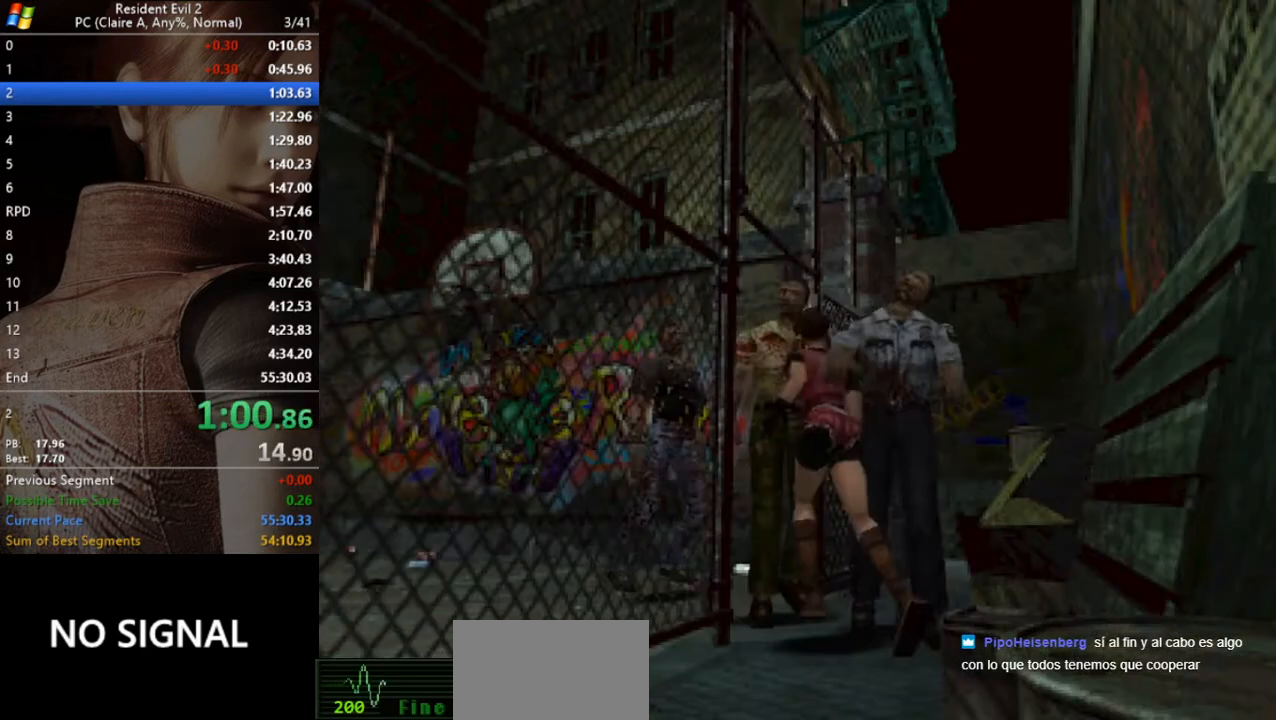
{"keys": ["act", "run"], "events": [[267, "a", "up"], [367, "w", "up"], [400, "d", "down"], [467, "act", "down"], [500, "d", "up"]]}
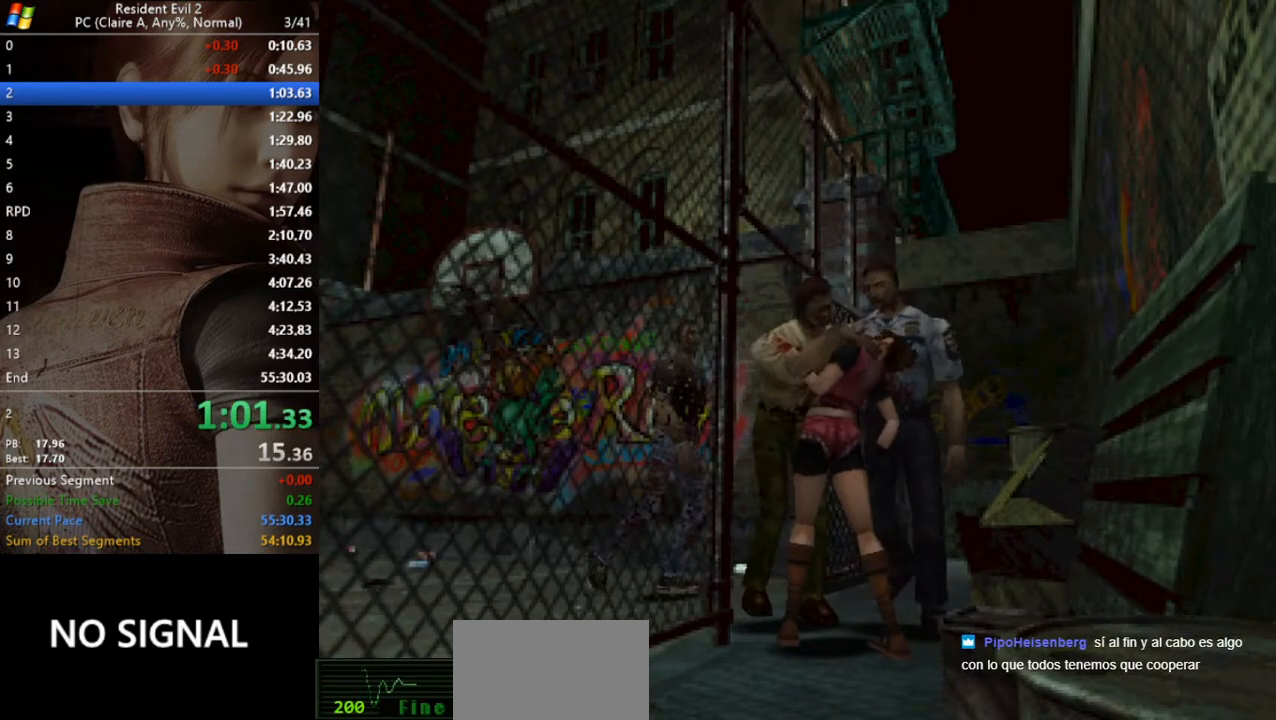
{"keys": ["a", "act", "aim", "s"], "events": [[67, "a", "down"], [67, "run", "up"], [100, "act", "up"], [100, "run", "down"], [233, "a", "up"], [233, "act", "down"], [233, "aim", "down"], [233, "d", "down"], [233, "run", "up"], [233, "s", "down"], [300, "aim", "up"], [333, "act", "up"], [333, "d", "up"], [333, "run", "down"], [333, "s", "up"], [367, "a", "down"], [367, "aim", "down"], [367, "run", "up"], [433, "act", "down"], [467, "s", "down"]]}
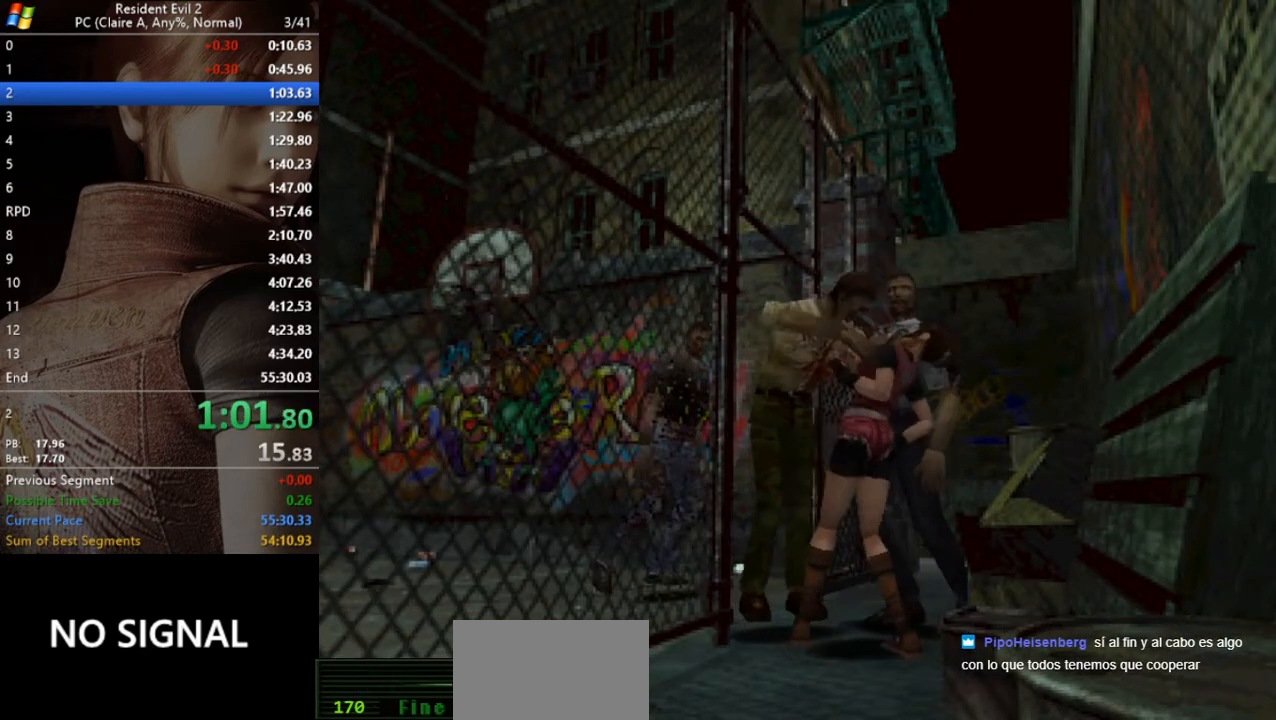
{"keys": ["aim", "d"], "events": [[67, "a", "up"], [67, "act", "up"], [67, "d", "down"], [100, "act", "down"], [100, "s", "up"], [200, "a", "down"], [267, "act", "up"], [267, "d", "up"], [300, "act", "down"], [300, "s", "down"], [333, "run", "down"], [400, "a", "up"], [400, "act", "up"], [400, "d", "down"], [400, "run", "up"], [433, "s", "up"]]}
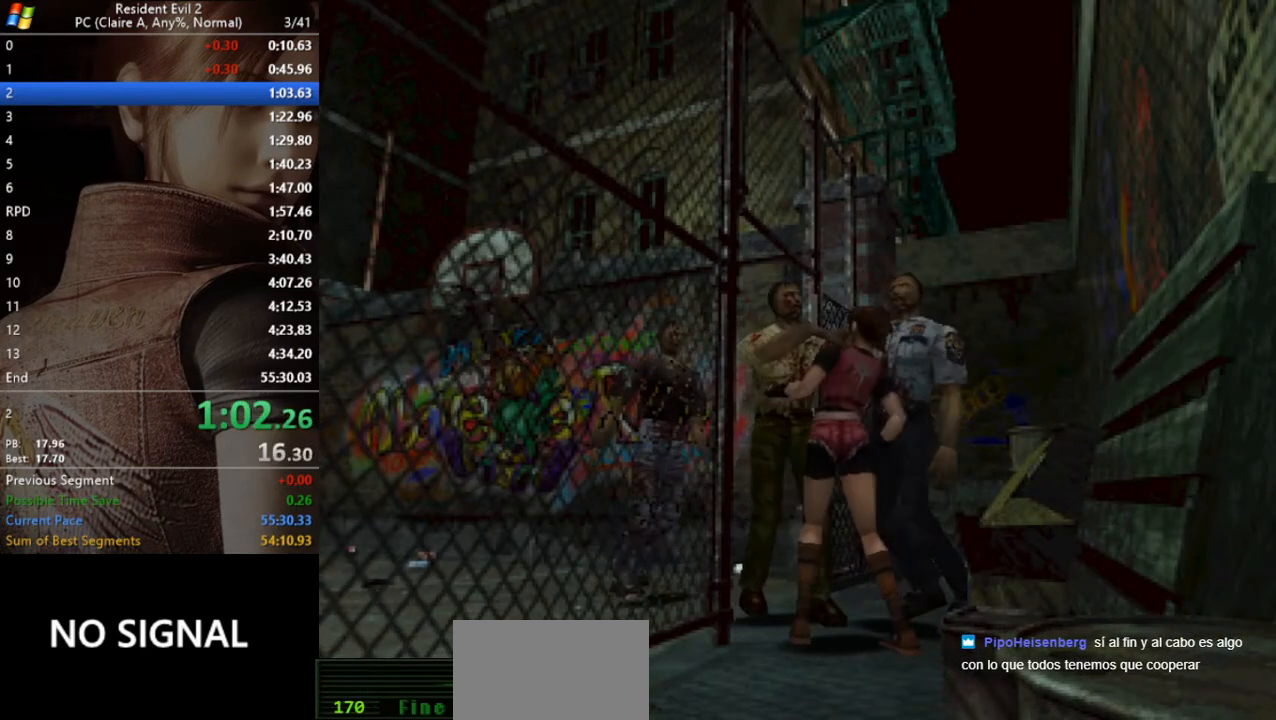
{"keys": [], "events": [[33, "a", "down"], [33, "d", "up"], [33, "run", "down"], [133, "run", "up"], [167, "run", "down"], [167, "s", "down"], [267, "a", "up"], [267, "d", "down"], [267, "run", "up"], [300, "aim", "up"], [300, "s", "up"], [367, "d", "up"]]}